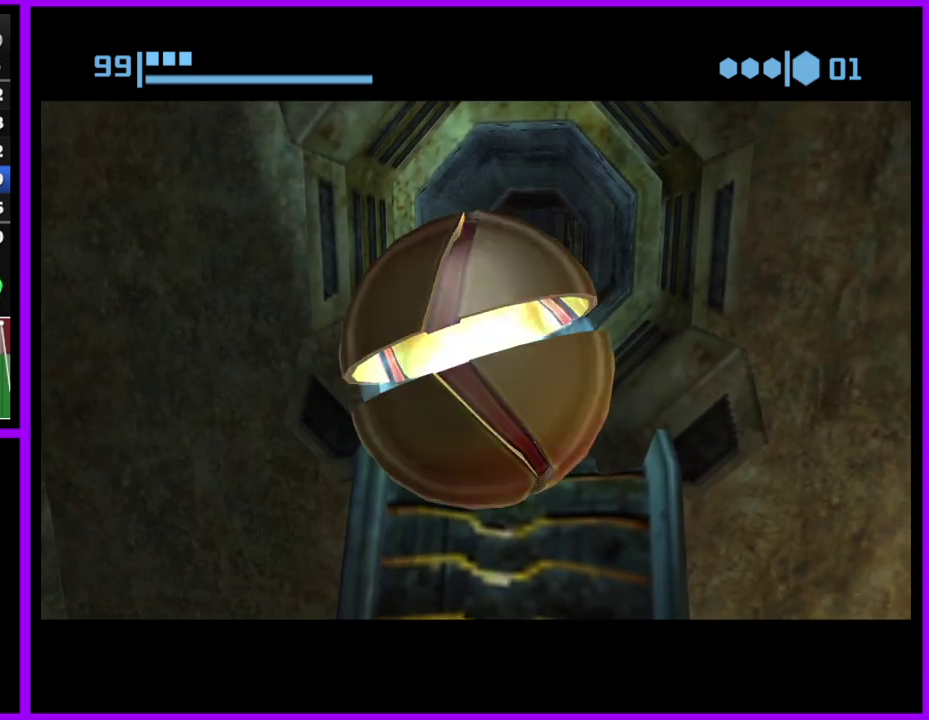
Gameplay with a controller (Nintendo layout); each line is a JSON object with the inputs held at the frame after it. "events" lists button and stick changes between this image and that frame as [ms after this image, input, new state], when the widget could be followed in between. Not read: L2 L3 R3.
{"buttons": [], "left_stick": "up", "right_stick": "center", "events": [[217, "left_stick", "up-left"], [283, "left_stick", "up"]]}
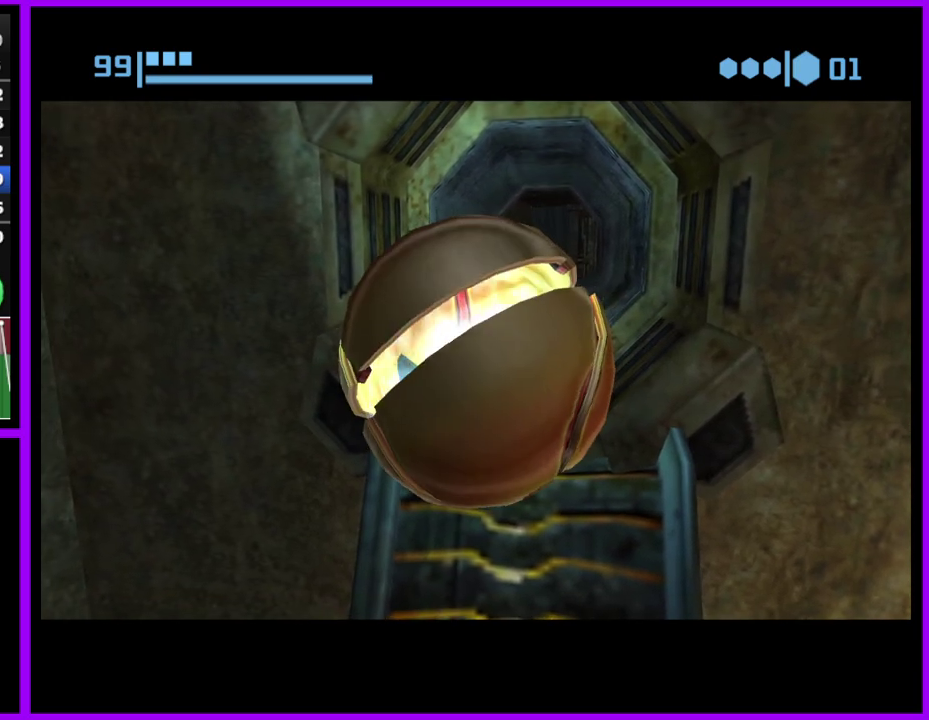
{"buttons": [], "left_stick": "up", "right_stick": "center", "events": []}
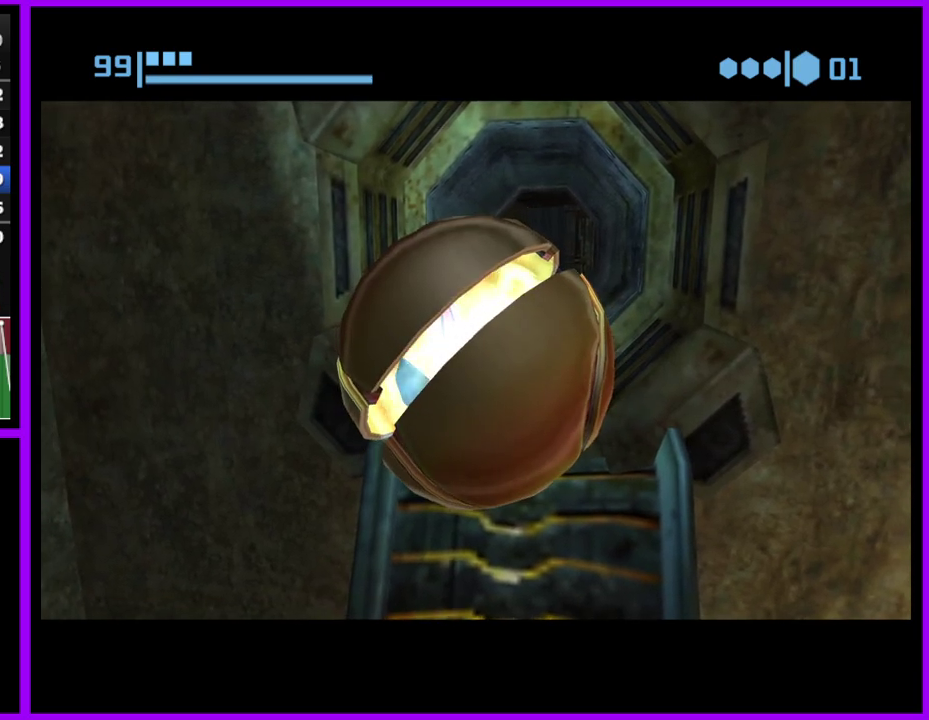
{"buttons": [], "left_stick": "up-left", "right_stick": "center", "events": [[433, "left_stick", "up-left"]]}
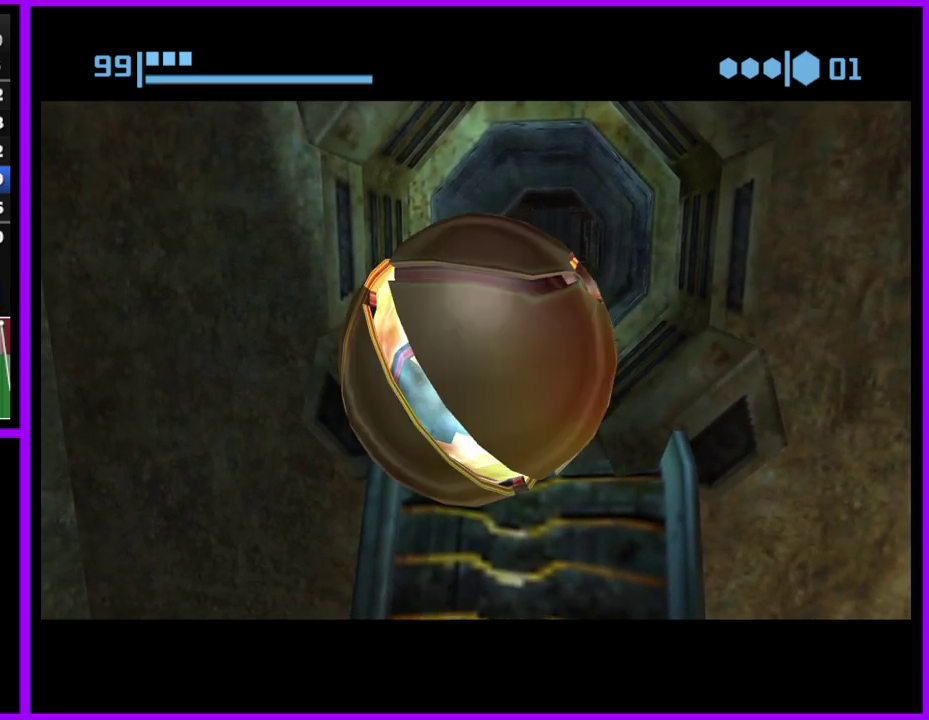
{"buttons": [], "left_stick": "up", "right_stick": "center", "events": [[33, "left_stick", "up"], [317, "left_stick", "up-left"], [433, "left_stick", "up"]]}
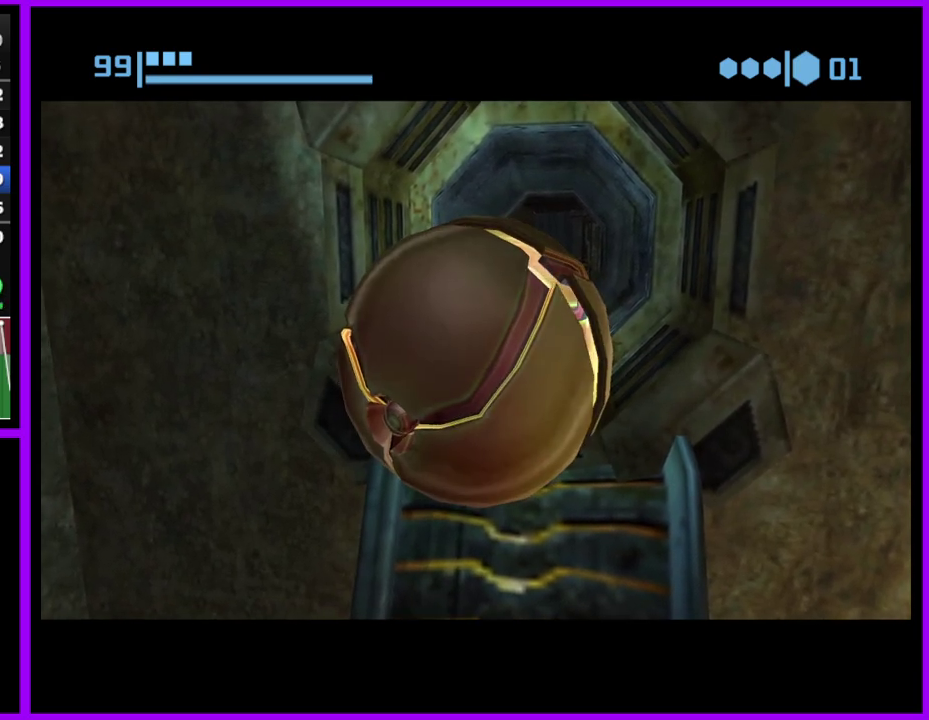
{"buttons": [], "left_stick": "up", "right_stick": "center", "events": [[167, "left_stick", "up-left"], [250, "left_stick", "up"]]}
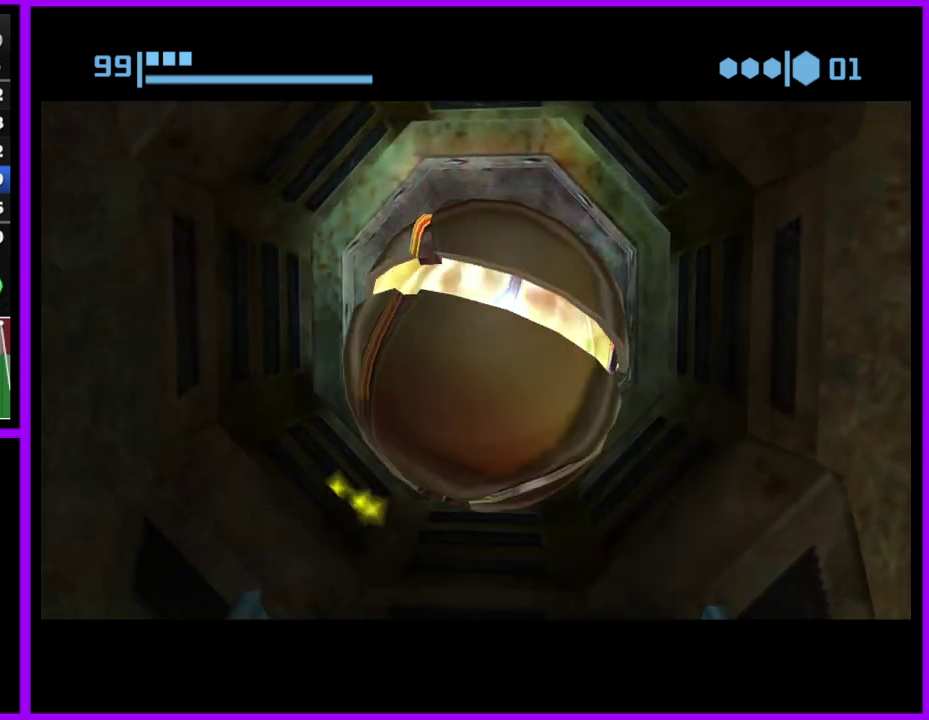
{"buttons": [], "left_stick": "up-right", "right_stick": "center", "events": [[467, "left_stick", "up-right"]]}
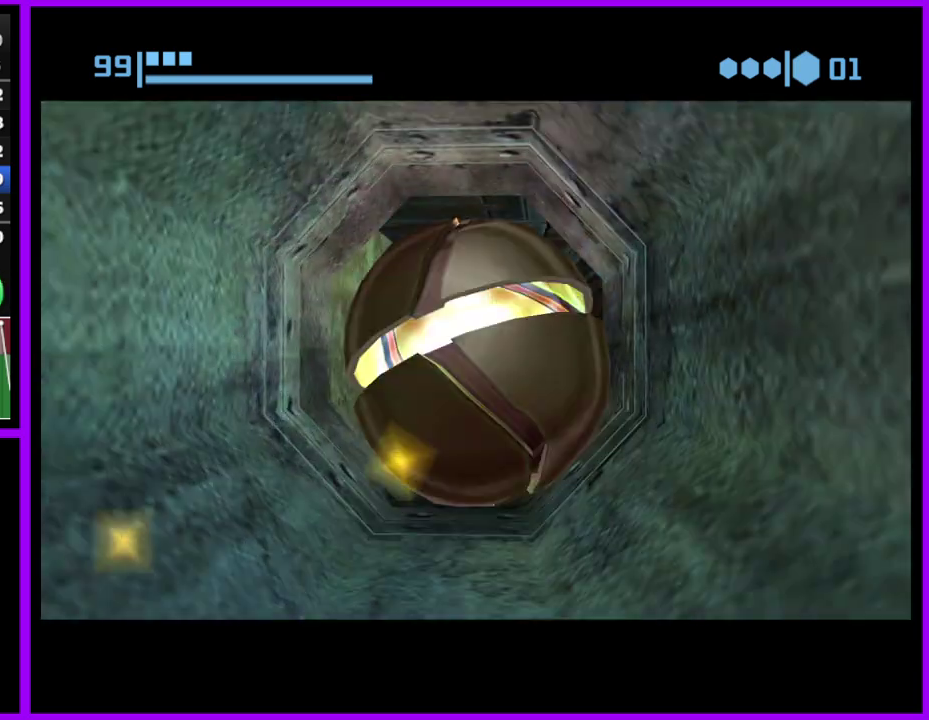
{"buttons": [], "left_stick": "down-right", "right_stick": "center", "events": [[67, "left_stick", "right"], [433, "left_stick", "down-right"]]}
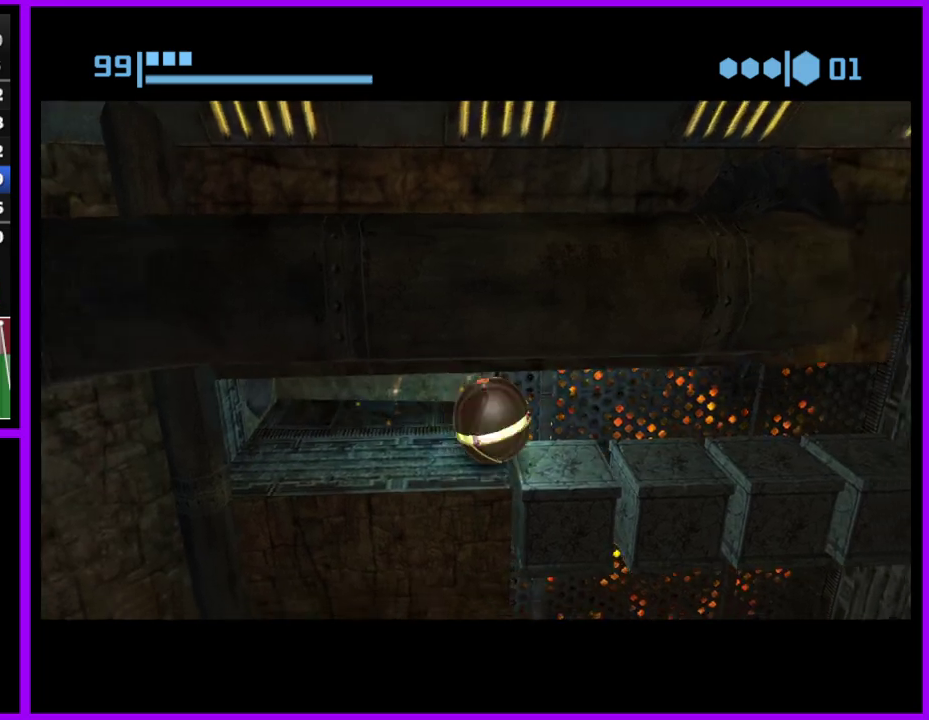
{"buttons": [], "left_stick": "right", "right_stick": "center", "events": [[33, "left_stick", "right"]]}
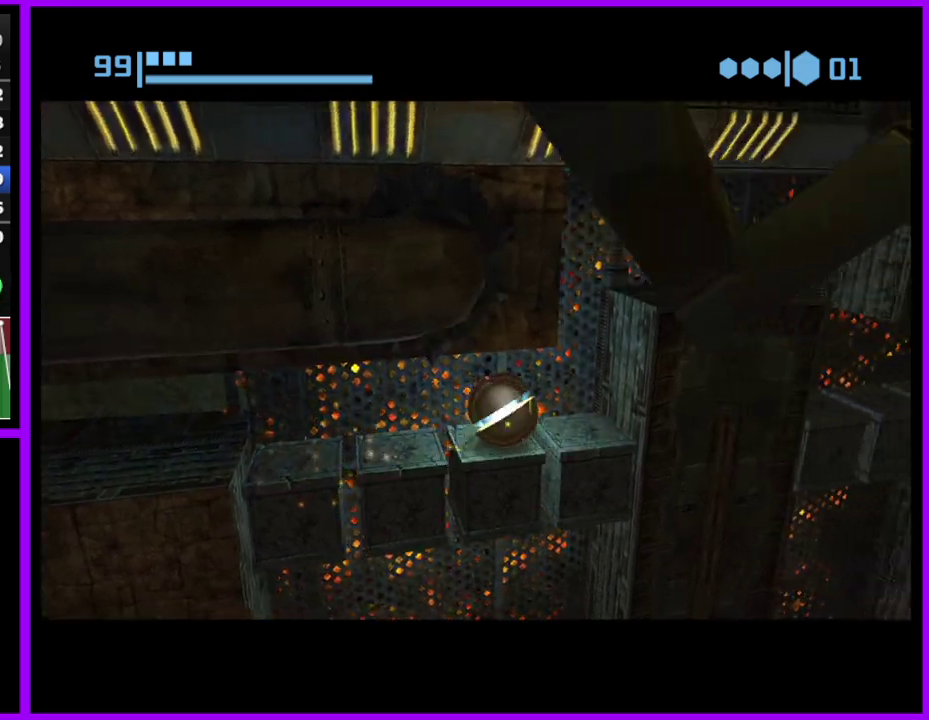
{"buttons": [], "left_stick": "center", "right_stick": "center", "events": [[117, "left_stick", "center"], [150, "A", "down"], [217, "A", "up"]]}
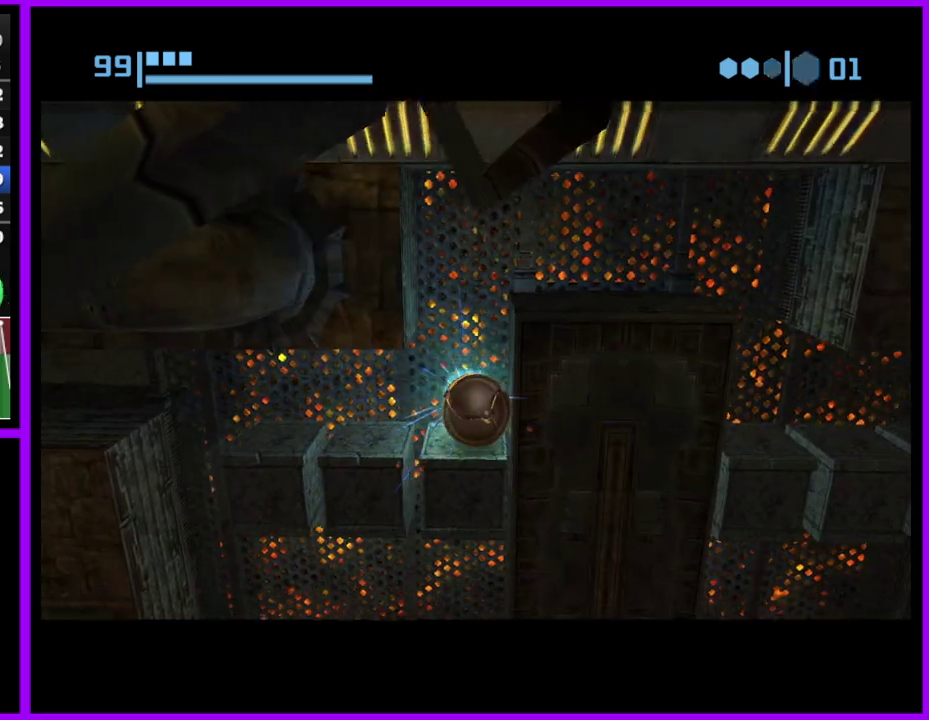
{"buttons": [], "left_stick": "center", "right_stick": "center", "events": []}
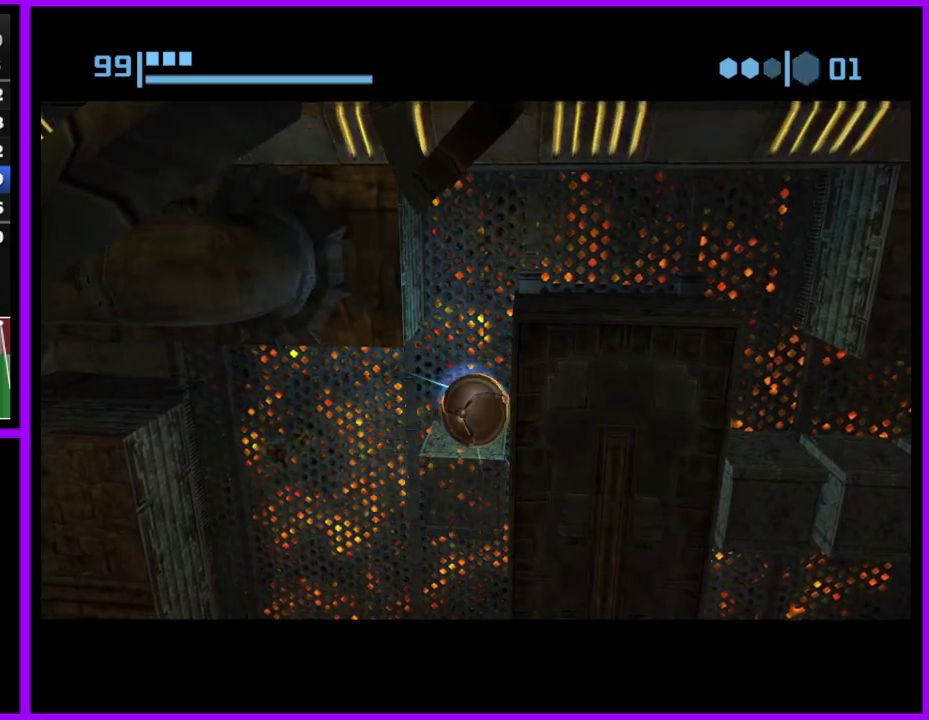
{"buttons": [], "left_stick": "right", "right_stick": "center", "events": [[100, "left_stick", "right"]]}
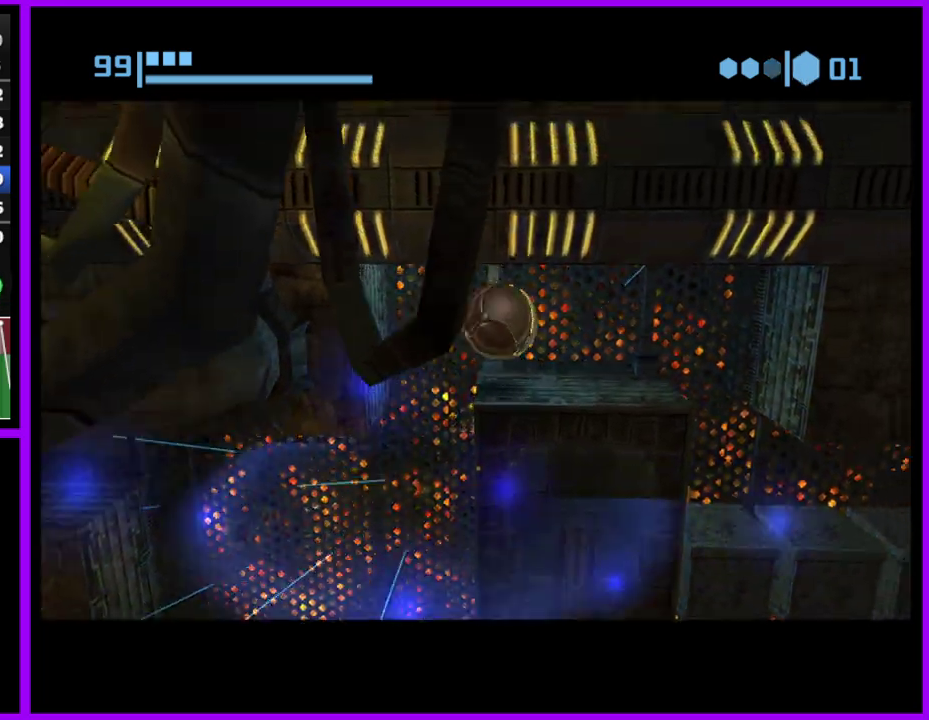
{"buttons": ["B"], "left_stick": "right", "right_stick": "center", "events": [[100, "B", "down"]]}
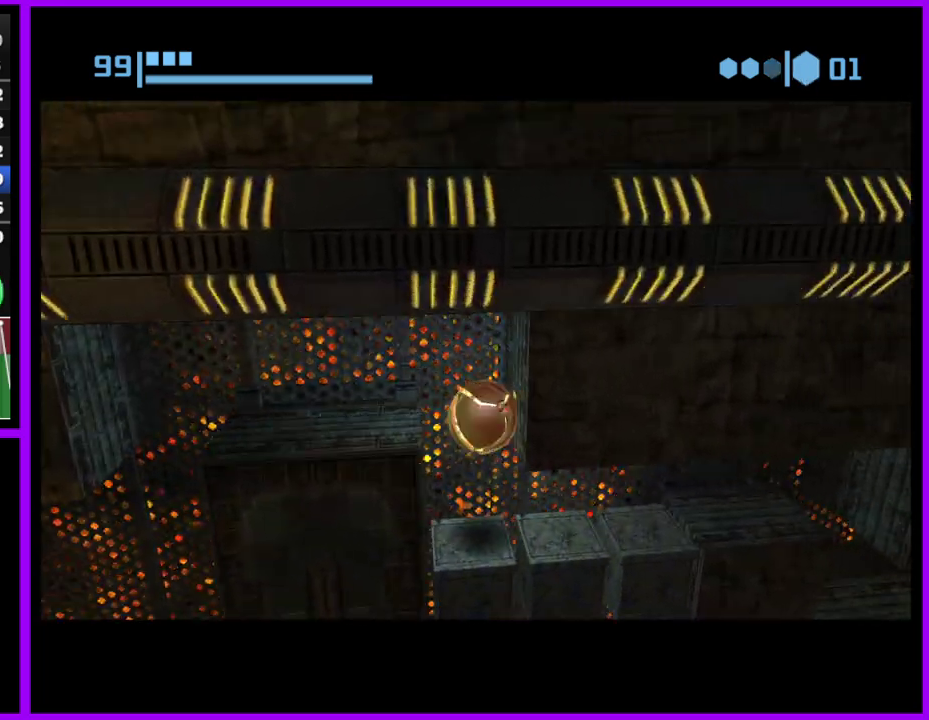
{"buttons": [], "left_stick": "right", "right_stick": "center", "events": [[433, "B", "up"]]}
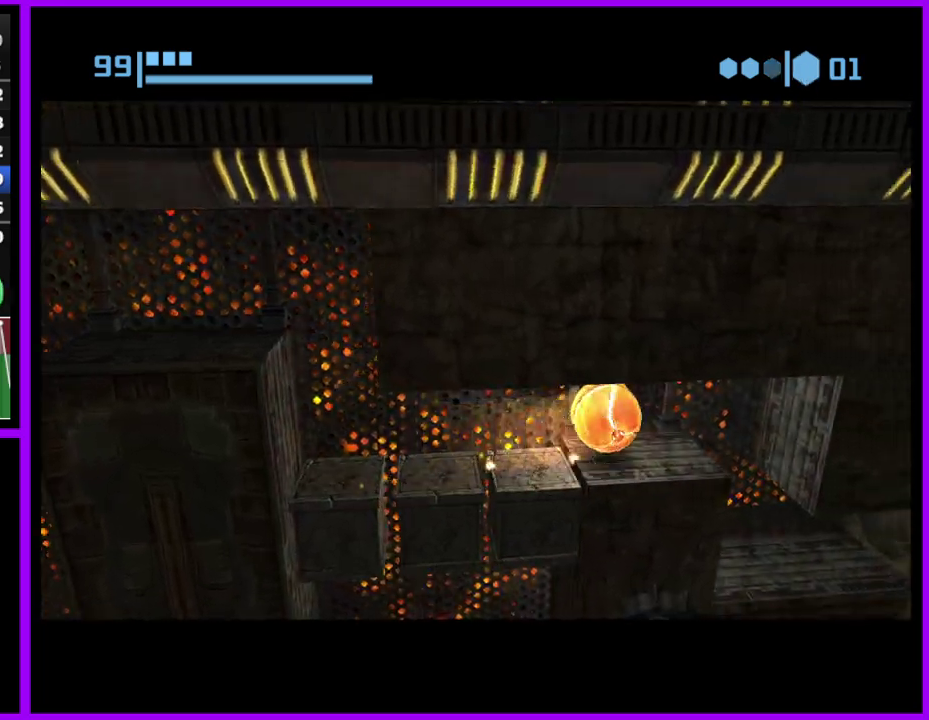
{"buttons": ["B"], "left_stick": "right", "right_stick": "center", "events": [[150, "B", "down"]]}
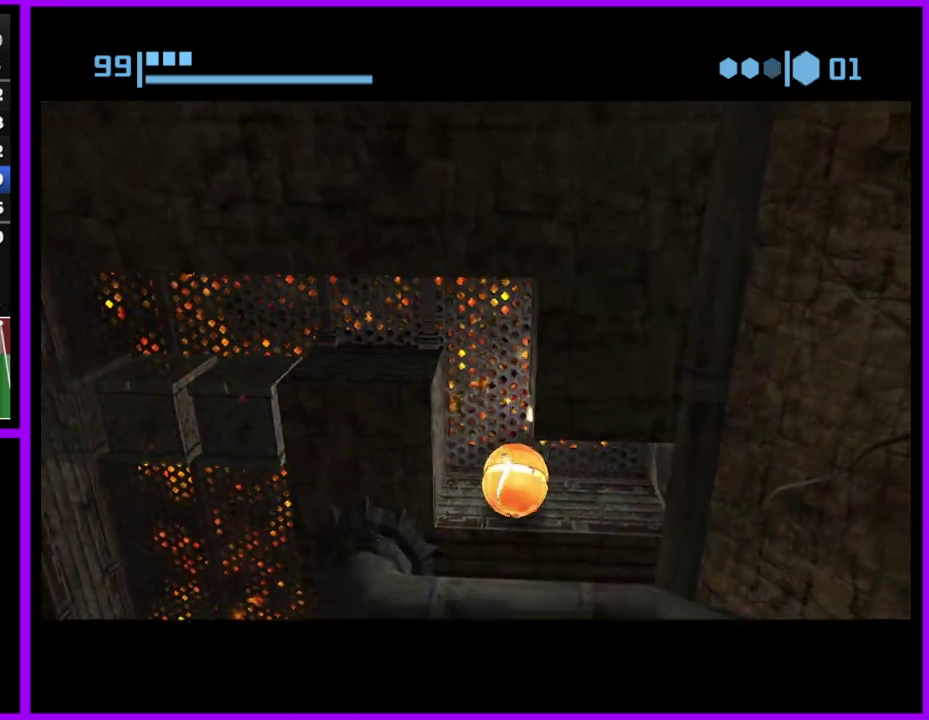
{"buttons": ["B"], "left_stick": "up", "right_stick": "center", "events": [[217, "B", "up"], [350, "left_stick", "up-right"], [433, "B", "down"], [467, "left_stick", "up"]]}
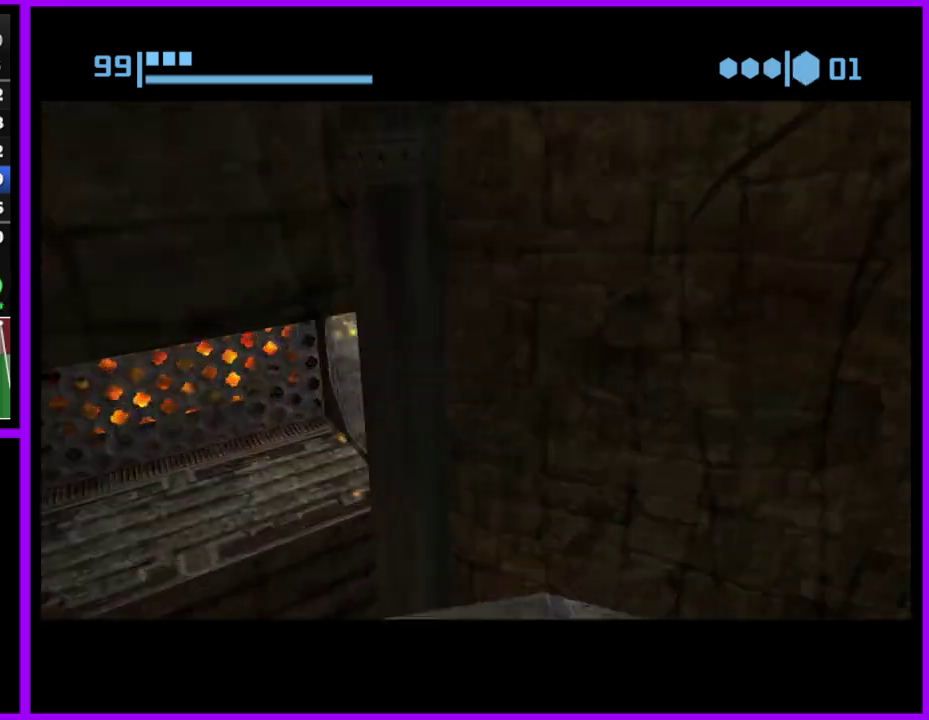
{"buttons": [], "left_stick": "up", "right_stick": "center", "events": [[383, "B", "up"]]}
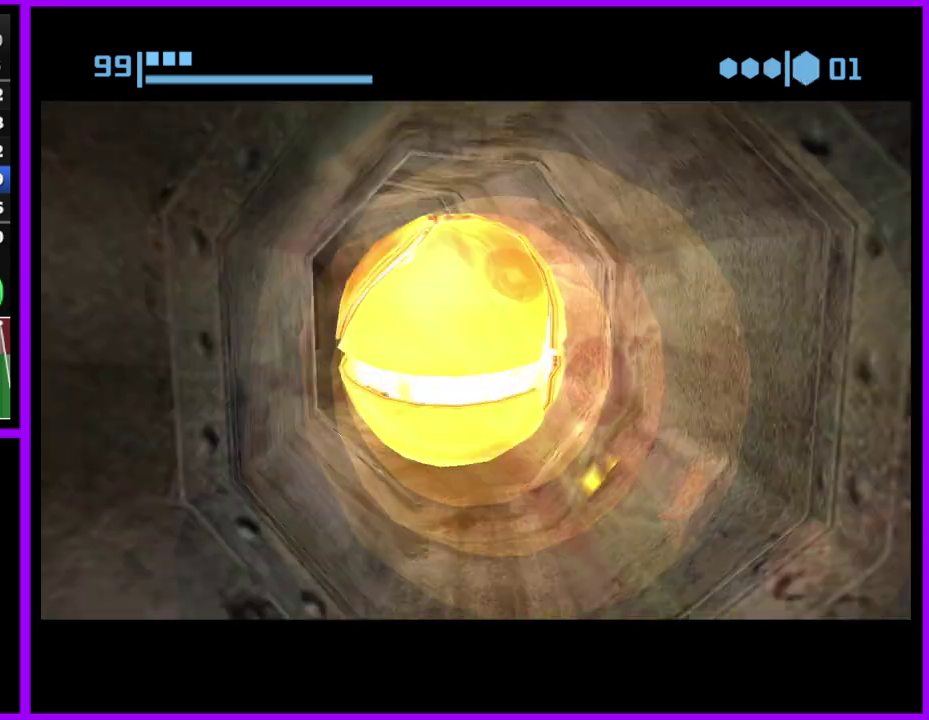
{"buttons": ["B"], "left_stick": "up", "right_stick": "center", "events": [[67, "B", "down"], [200, "left_stick", "up-left"], [383, "left_stick", "up"]]}
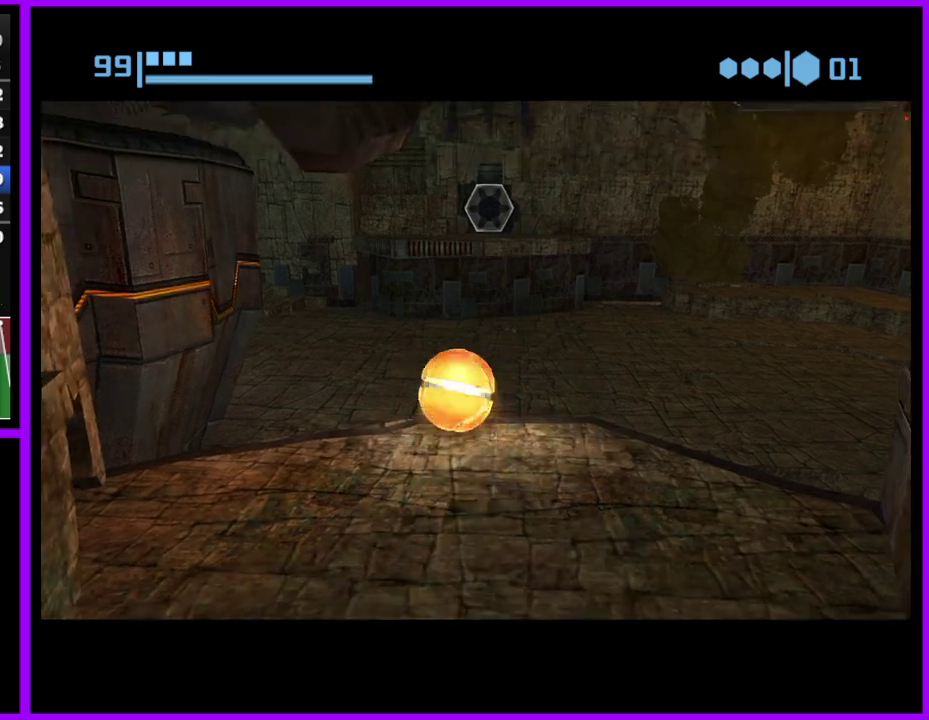
{"buttons": ["B"], "left_stick": "left", "right_stick": "center", "events": [[67, "left_stick", "up-left"], [167, "left_stick", "left"]]}
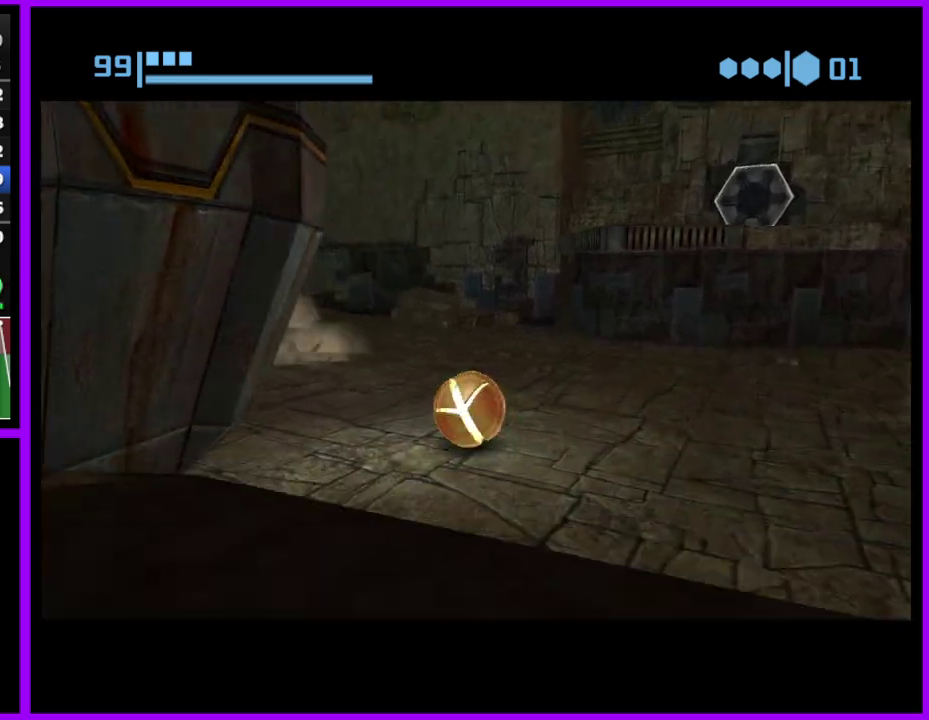
{"buttons": [], "left_stick": "left", "right_stick": "center", "events": [[50, "B", "up"]]}
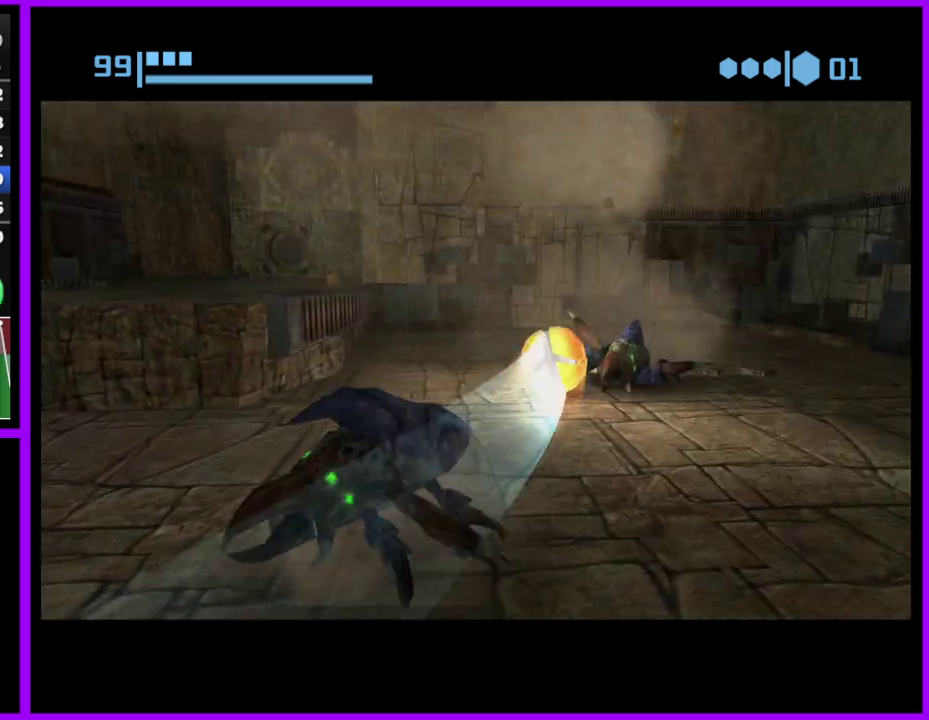
{"buttons": [], "left_stick": "left", "right_stick": "center", "events": [[67, "X", "down"], [200, "X", "up"]]}
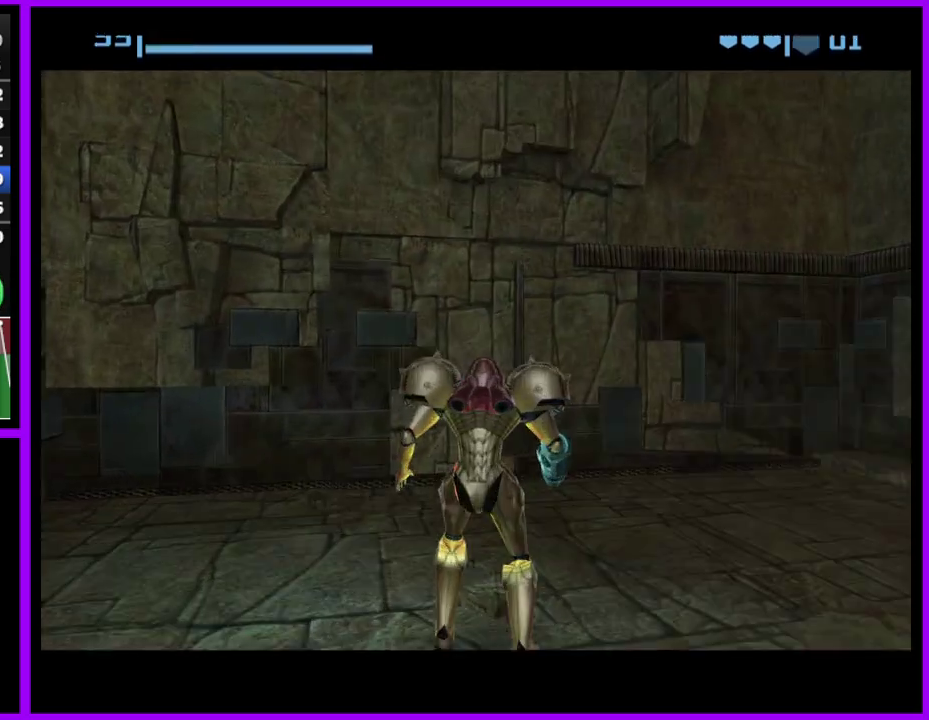
{"buttons": [], "left_stick": "left", "right_stick": "center", "events": []}
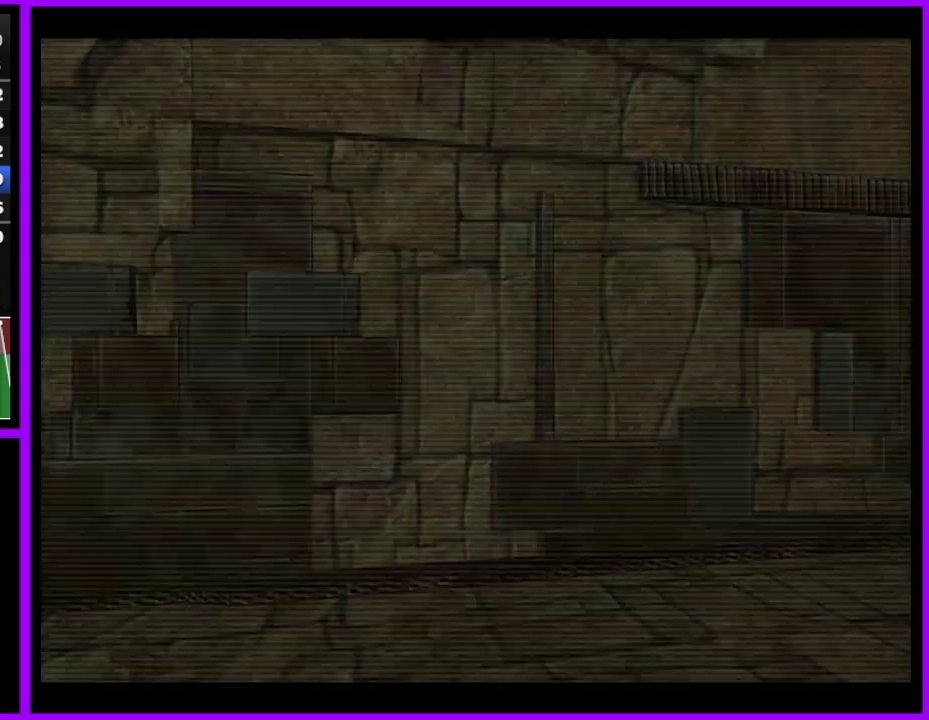
{"buttons": ["L1"], "left_stick": "left", "right_stick": "center", "events": [[133, "L1", "down"], [200, "B", "down"], [333, "B", "up"]]}
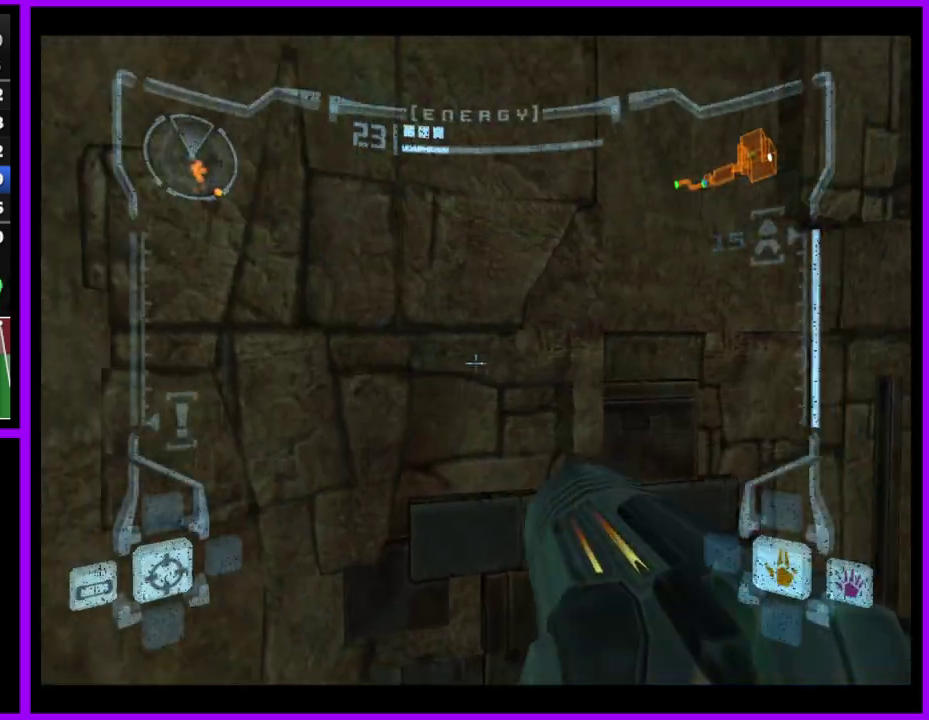
{"buttons": [], "left_stick": "up", "right_stick": "center", "events": [[17, "L1", "up"], [83, "right_stick", "right"], [200, "left_stick", "up-left"], [250, "right_stick", "center"], [467, "left_stick", "up"]]}
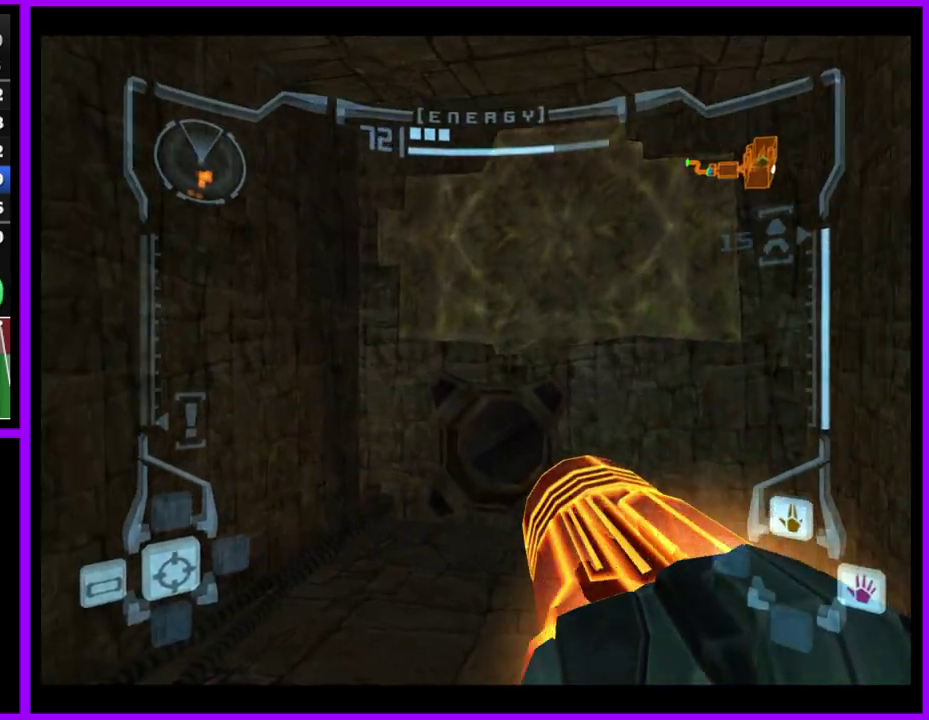
{"buttons": [], "left_stick": "up-right", "right_stick": "center", "events": [[133, "X", "down"], [200, "X", "up"], [217, "left_stick", "up-right"]]}
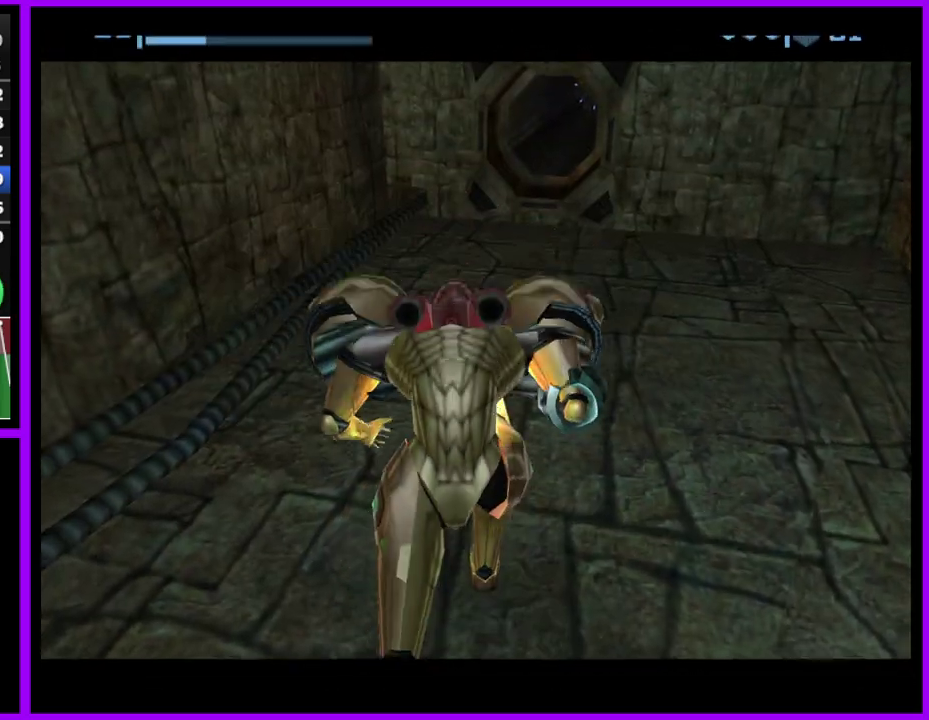
{"buttons": ["B"], "left_stick": "up-right", "right_stick": "center", "events": [[433, "B", "down"]]}
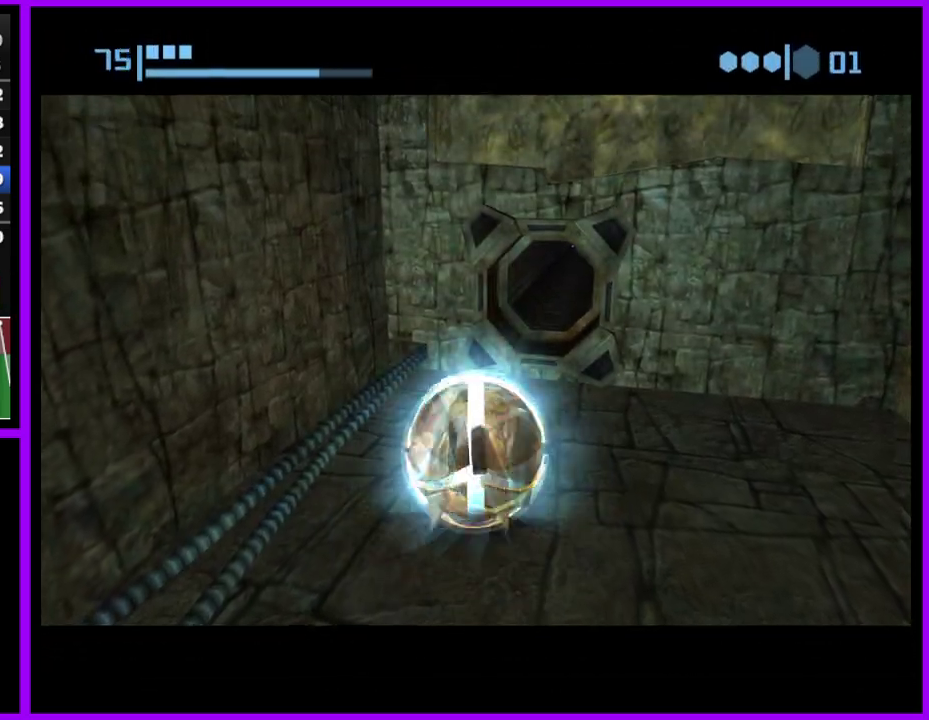
{"buttons": ["B"], "left_stick": "up", "right_stick": "center", "events": [[400, "left_stick", "up"]]}